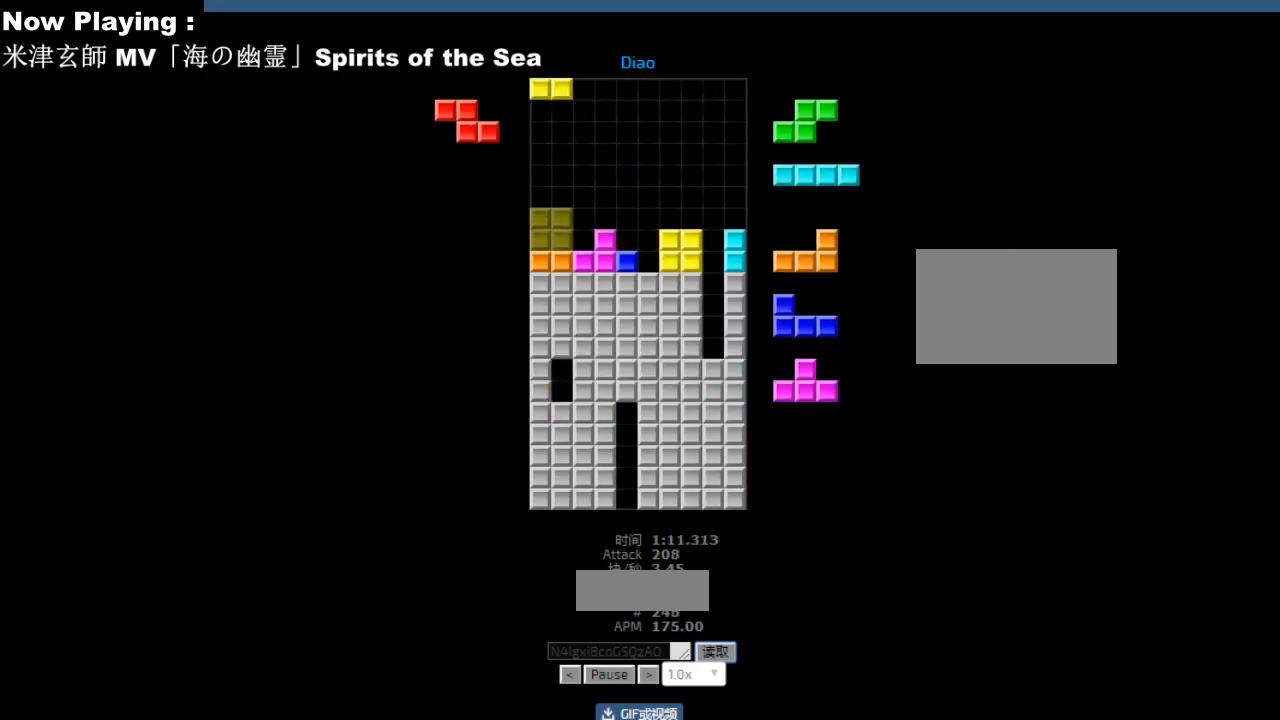
Gameplay with keyboard; each line is a JSON object with the keys held at the frame after it. "events" lists presses ("down") and releases ("up") of "ccw", "cw", "down", "hd", "hl", "left", "right" and "sd" between this image and that frame as [ms after this image, input, new state], when the widget could be followed in between. No other keys are recorded. Mouse input is not recorded. Key names are as the overlay labels them; some are game actions (e.g. jump) rather than physical keys.
{"keys": ["right"], "events": [[17, "hd", "down"], [50, "hd", "up"], [83, "cw", "down"], [117, "cw", "up"], [133, "hd", "down"], [167, "hd", "up"], [183, "hl", "down"], [217, "ccw", "down"], [217, "hl", "up"], [217, "left", "down"], [250, "ccw", "up"], [250, "left", "up"], [283, "hd", "down"], [317, "hd", "up"], [383, "right", "down"], [467, "right", "up"], [483, "right", "down"]]}
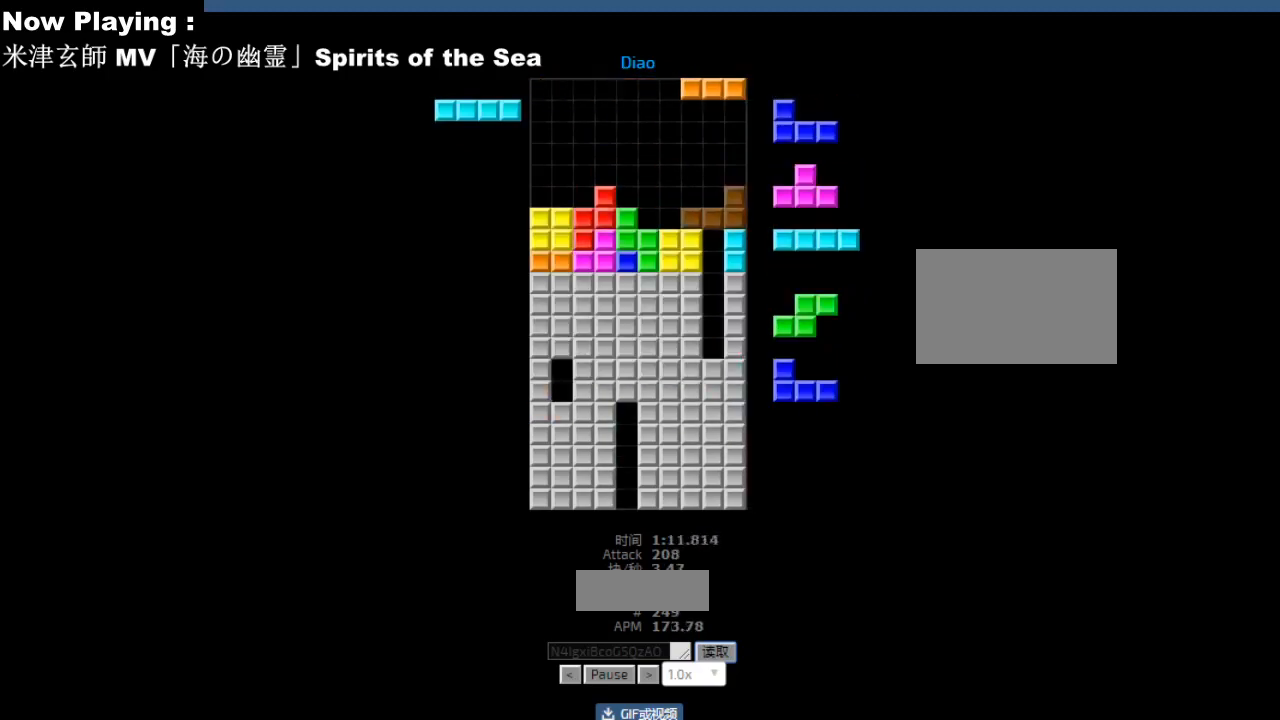
{"keys": ["hd"], "events": [[50, "hl", "down"], [50, "right", "up"], [67, "right", "down"], [83, "hl", "up"], [133, "cw", "down"], [150, "right", "up"], [167, "cw", "up"], [250, "left", "down"], [283, "left", "up"], [317, "hd", "down"], [350, "hd", "up"], [350, "right", "down"], [383, "cw", "down"], [417, "cw", "up"], [433, "right", "up"], [500, "hd", "down"]]}
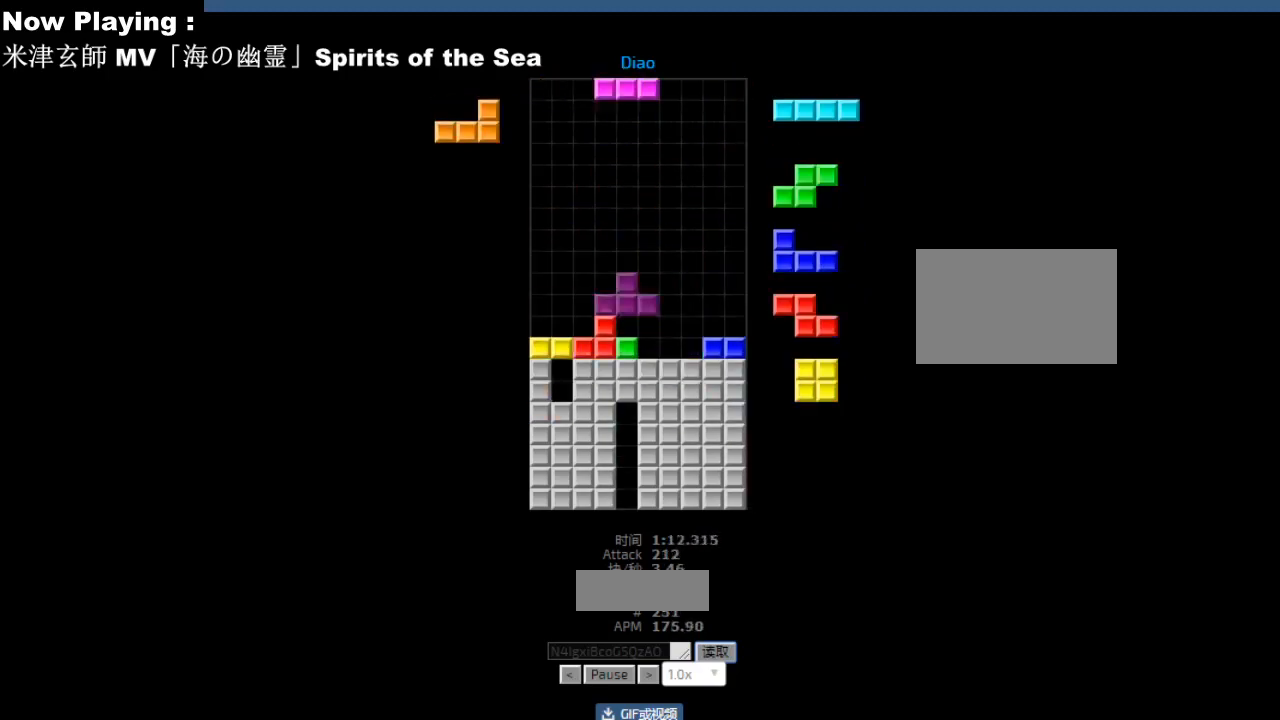
{"keys": ["hd", "right"], "events": [[17, "hl", "down"], [33, "hd", "up"], [33, "right", "down"], [50, "hl", "up"], [67, "right", "up"], [150, "right", "down"], [183, "right", "up"], [283, "hd", "down"], [317, "hd", "up"], [333, "ccw", "down"], [333, "left", "down"], [367, "ccw", "up"], [417, "left", "up"], [450, "right", "down"], [500, "hd", "down"]]}
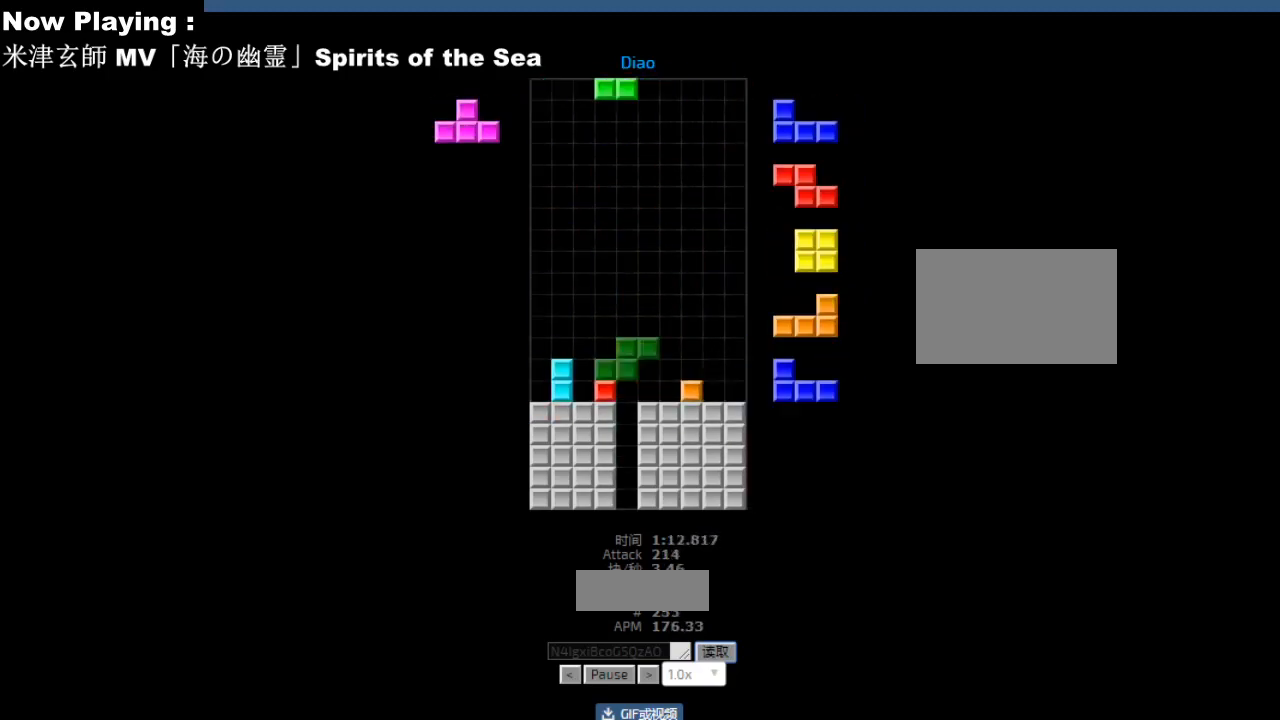
{"keys": ["left"], "events": [[33, "hd", "up"], [33, "right", "up"], [50, "cw", "down"], [83, "cw", "up"], [183, "left", "down"], [233, "hd", "down"], [250, "left", "up"], [267, "hd", "up"], [283, "cw", "down"], [317, "cw", "up"], [400, "hd", "down"], [433, "hd", "up"], [450, "ccw", "down"], [483, "ccw", "up"], [483, "left", "down"]]}
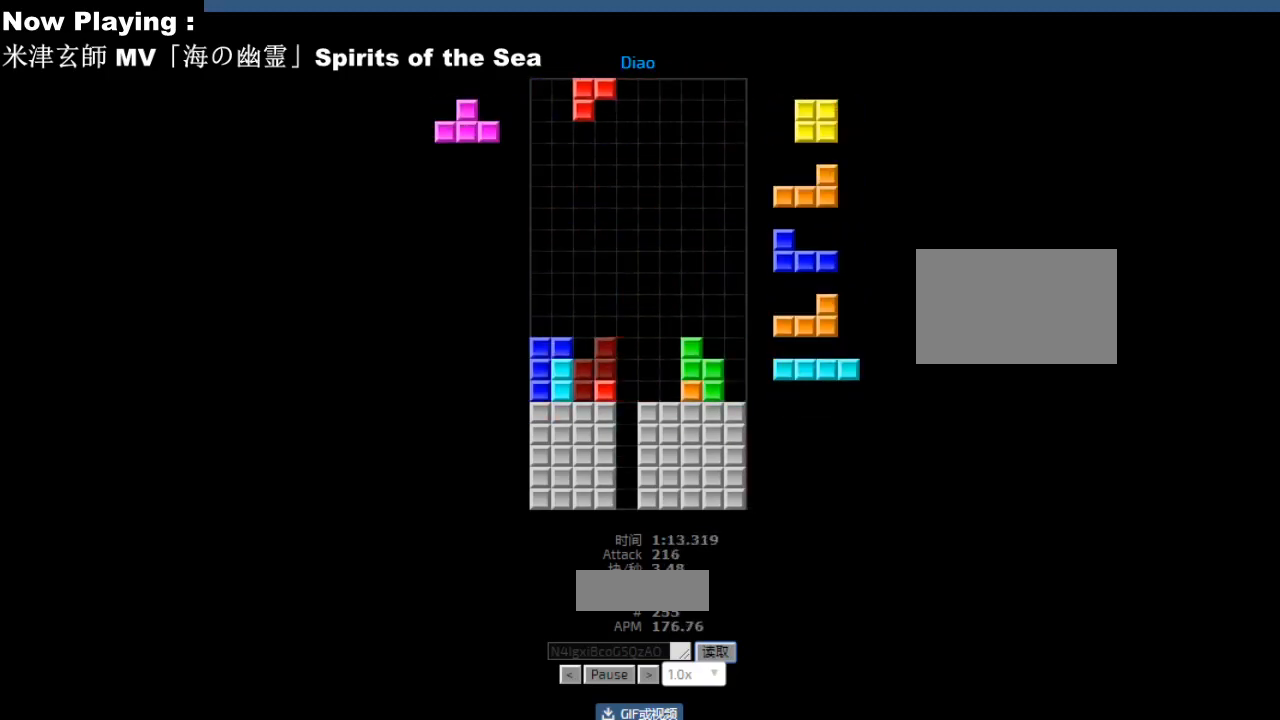
{"keys": [], "events": [[17, "left", "up"], [33, "hd", "down"], [67, "hd", "up"], [100, "right", "down"], [133, "right", "up"], [167, "hd", "down"], [200, "hd", "up"], [217, "right", "down"], [233, "ccw", "down"], [250, "right", "up"], [267, "ccw", "up"], [367, "hd", "down"], [400, "hd", "up"], [400, "left", "down"], [433, "ccw", "down"], [467, "ccw", "up"], [483, "left", "up"]]}
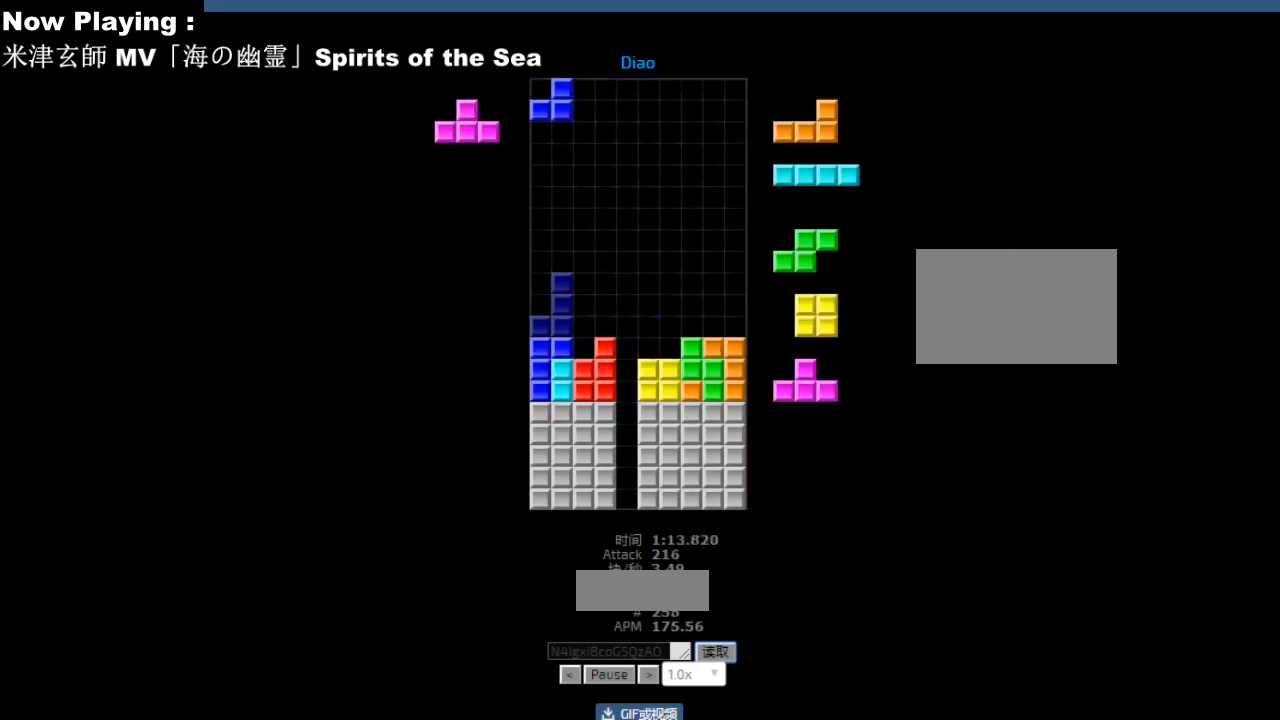
{"keys": ["right"], "events": [[83, "ccw", "down"], [117, "ccw", "up"], [217, "hd", "down"], [250, "hd", "up"], [500, "right", "down"]]}
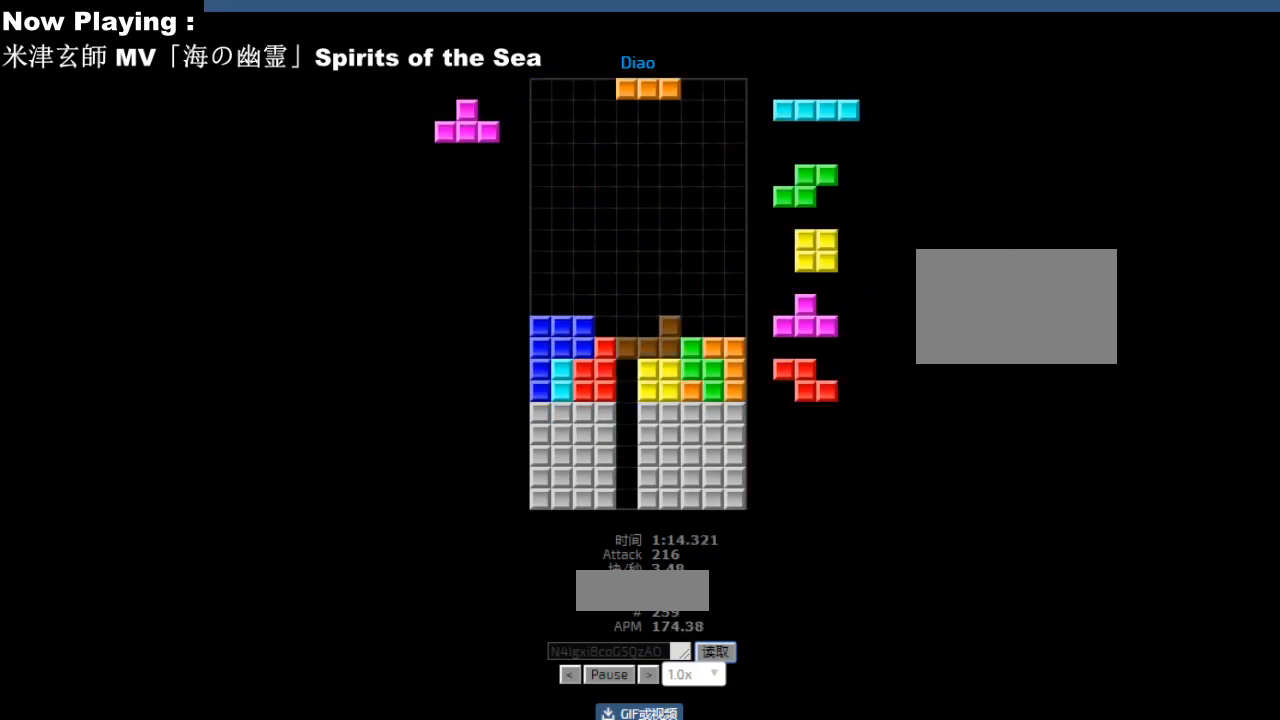
{"keys": [], "events": [[83, "right", "up"], [183, "cw", "down"], [217, "cw", "up"], [350, "hd", "down"], [383, "hd", "up"], [417, "ccw", "down"], [433, "ccw", "up"]]}
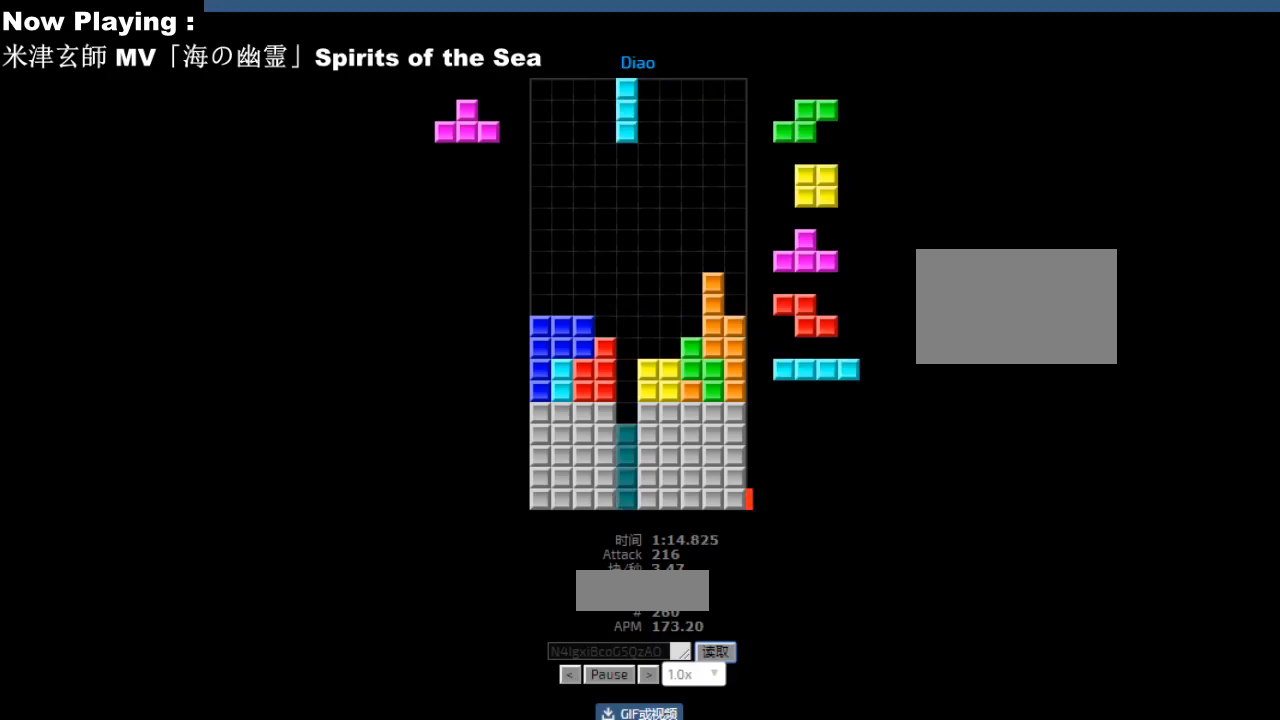
{"keys": [], "events": [[67, "hd", "down"], [100, "hd", "up"], [117, "right", "down"], [150, "right", "up"], [200, "right", "down"], [233, "right", "up"], [267, "hd", "down"], [300, "hd", "up"], [317, "hl", "down"], [333, "hl", "up"], [367, "right", "down"], [400, "right", "up"]]}
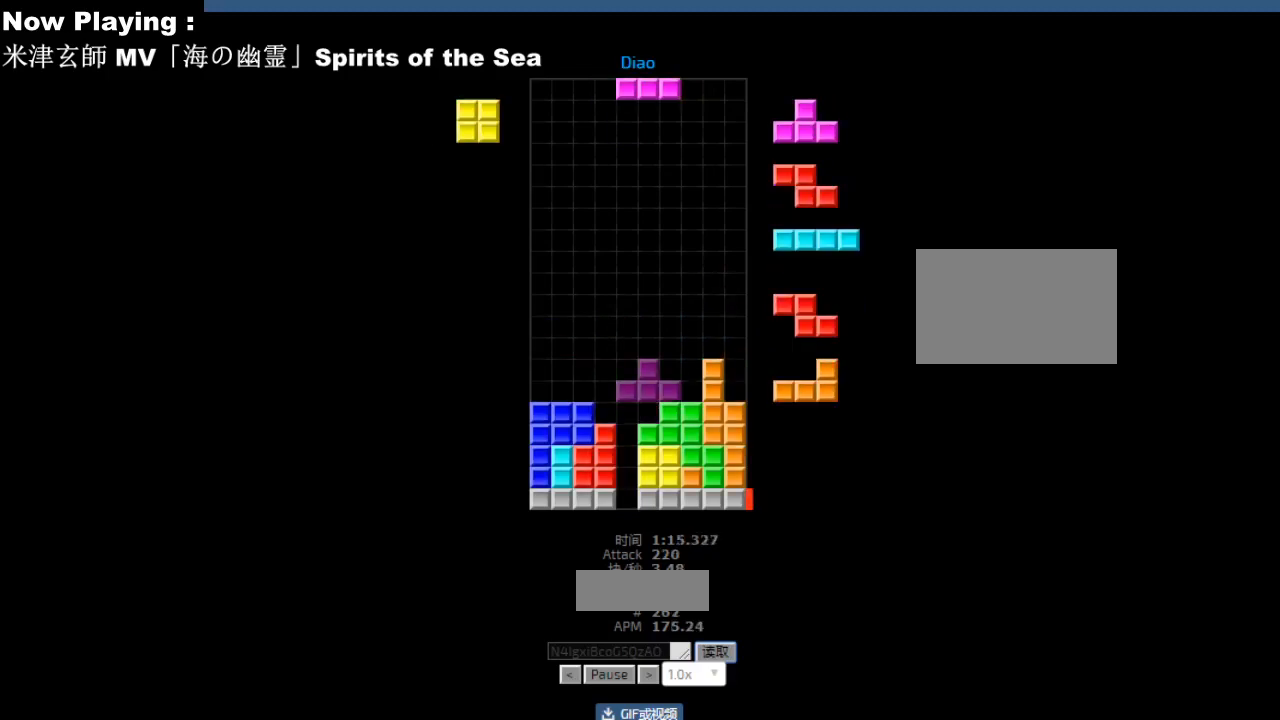
{"keys": [], "events": [[17, "right", "down"], [50, "right", "up"], [117, "hd", "down"], [133, "ccw", "down"], [150, "hd", "up"], [150, "sd", "down"], [167, "ccw", "up"], [183, "sd", "up"], [267, "ccw", "down"], [283, "sd", "down"], [300, "ccw", "up"], [300, "hd", "down"], [317, "sd", "up"], [333, "hd", "up"], [383, "right", "down"], [400, "cw", "down"], [417, "right", "up"], [433, "cw", "up"]]}
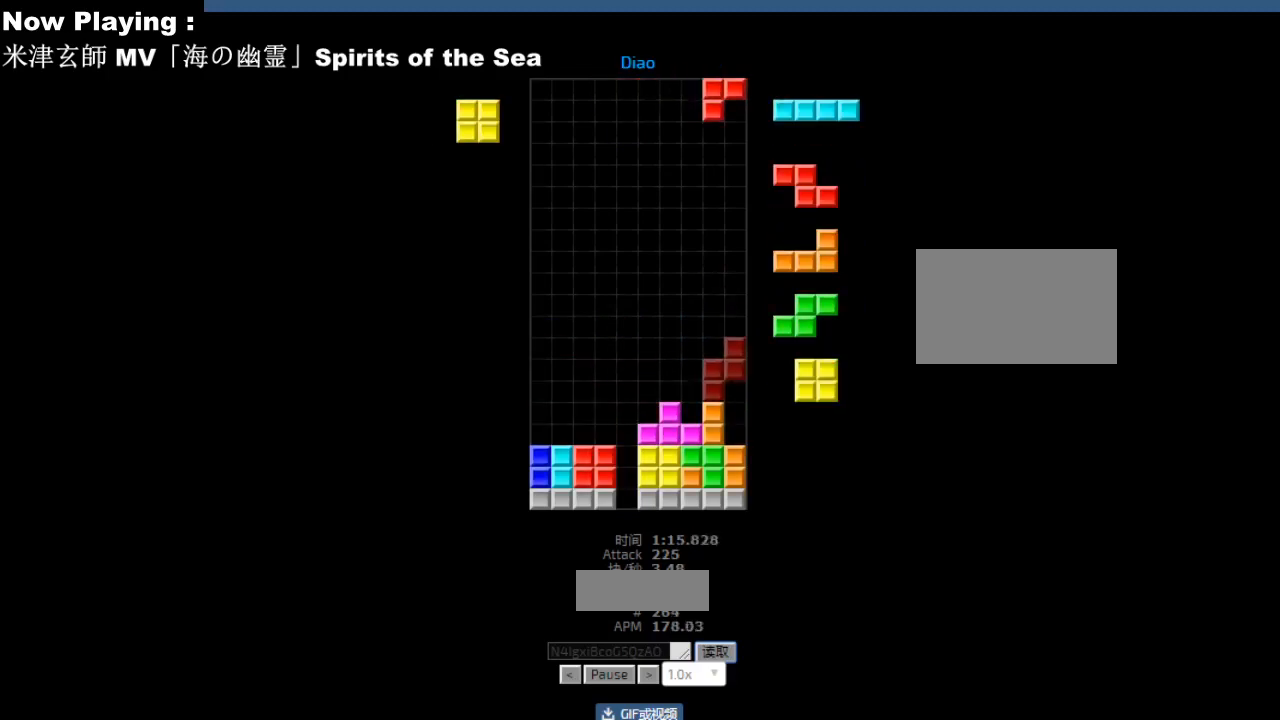
{"keys": ["cw"], "events": [[17, "left", "down"], [50, "hd", "down"], [50, "left", "up"], [83, "hd", "up"], [117, "right", "down"], [133, "cw", "down"], [150, "right", "up"], [167, "cw", "up"], [267, "hd", "down"], [283, "hl", "down"], [300, "hd", "up"], [300, "left", "down"], [317, "hl", "up"], [383, "left", "up"], [450, "hd", "down"], [483, "hd", "up"], [500, "cw", "down"]]}
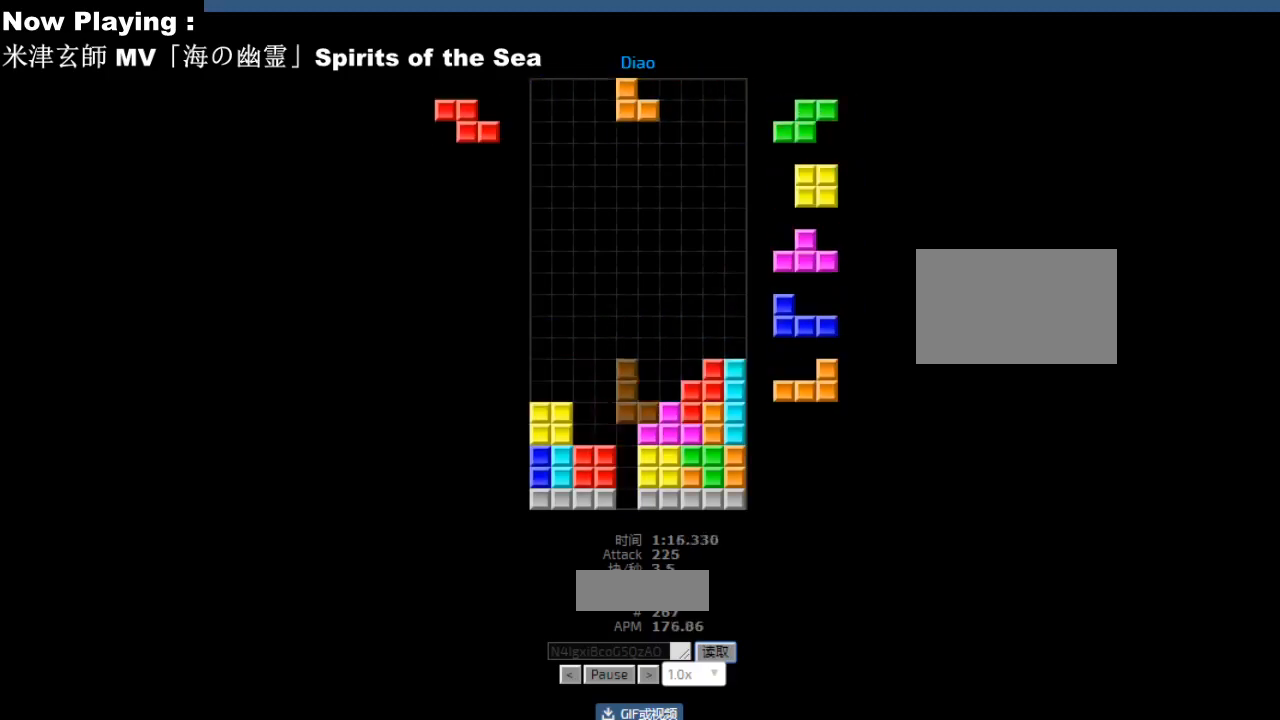
{"keys": ["left"], "events": [[33, "cw", "up"], [33, "left", "down"], [67, "left", "up"], [100, "left", "down"], [133, "left", "up"], [233, "hd", "down"], [233, "right", "down"], [267, "hd", "up"], [267, "right", "up"], [317, "right", "down"], [350, "right", "up"], [400, "hd", "down"], [433, "hd", "up"], [433, "left", "down"]]}
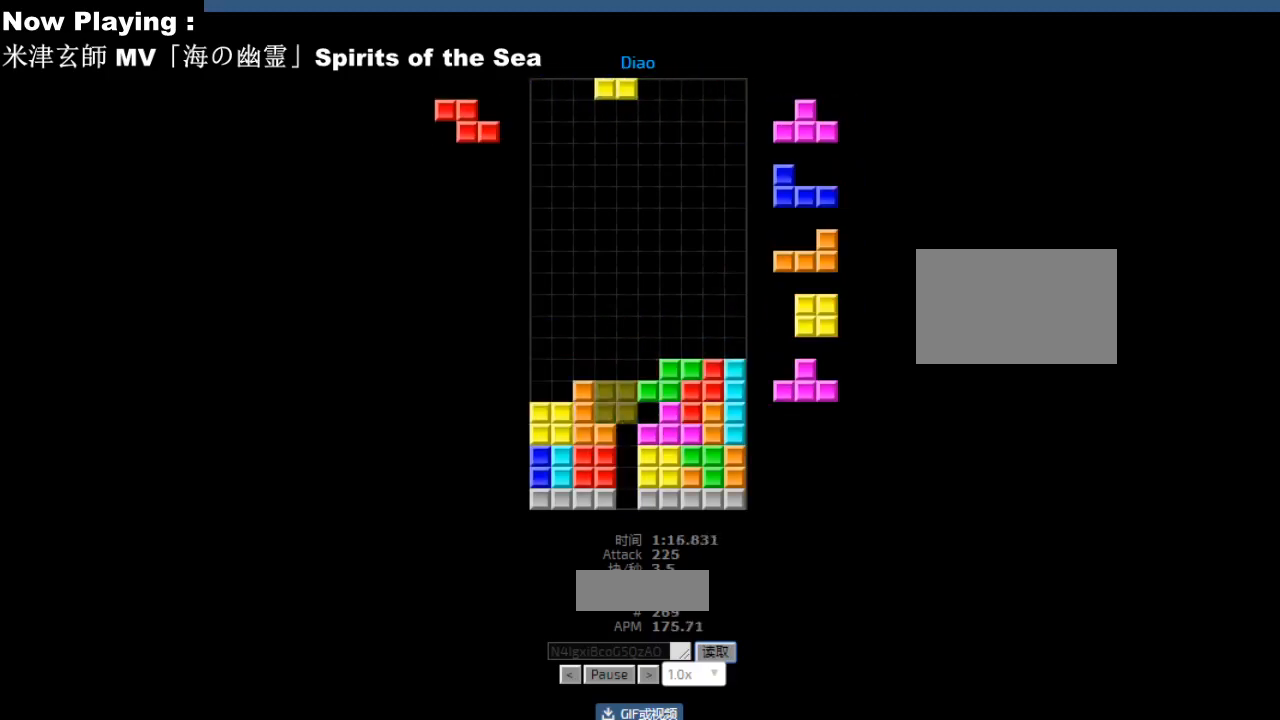
{"keys": ["hd"], "events": [[17, "left", "up"], [100, "hd", "down"], [133, "ccw", "down"], [133, "hd", "up"], [150, "sd", "down"], [167, "ccw", "up"], [183, "sd", "up"], [250, "ccw", "down"], [267, "sd", "down"], [283, "ccw", "up"], [300, "hd", "down"], [300, "sd", "up"], [333, "hd", "up"], [367, "right", "down"], [450, "right", "up"], [500, "hd", "down"]]}
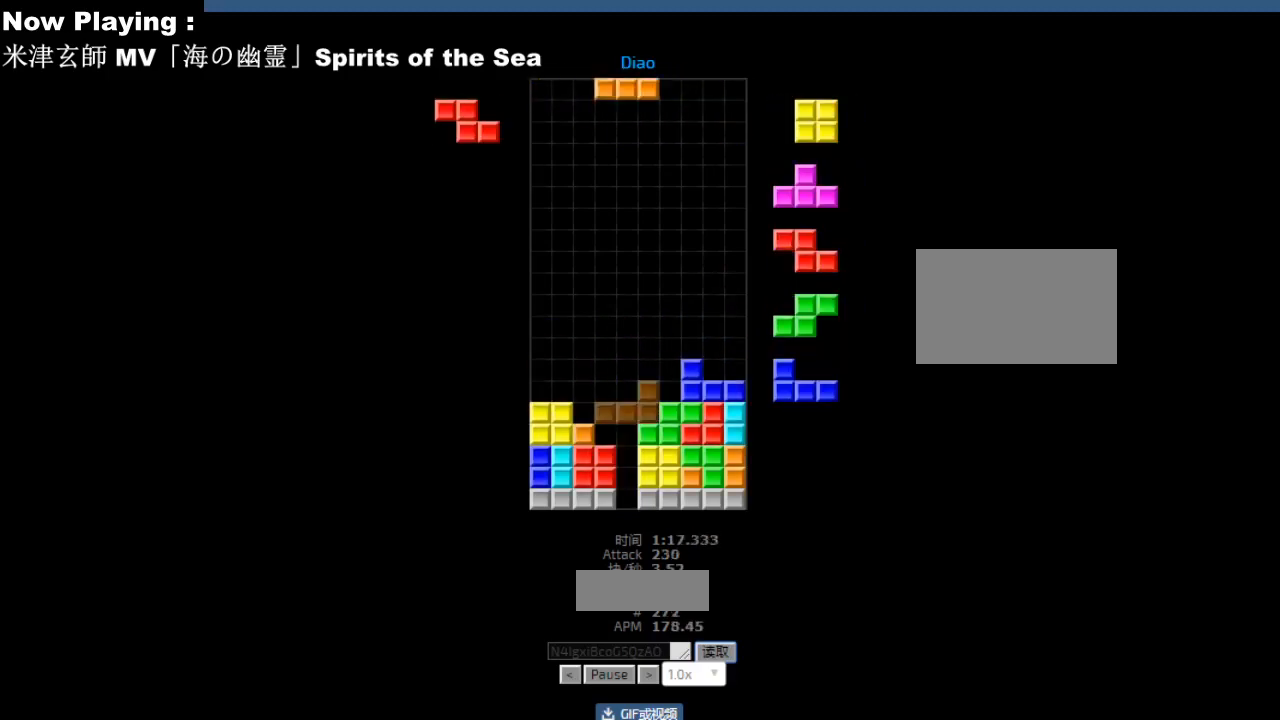
{"keys": ["hd"], "events": [[33, "hd", "up"], [33, "hl", "down"], [67, "hl", "up"], [83, "cw", "down"], [83, "right", "down"], [117, "cw", "up"], [117, "right", "up"], [150, "hd", "down"], [183, "hd", "up"], [233, "right", "down"], [317, "right", "up"], [367, "hd", "down"], [400, "hd", "up"], [400, "left", "down"], [417, "ccw", "down"], [433, "left", "up"], [450, "ccw", "up"], [483, "hd", "down"]]}
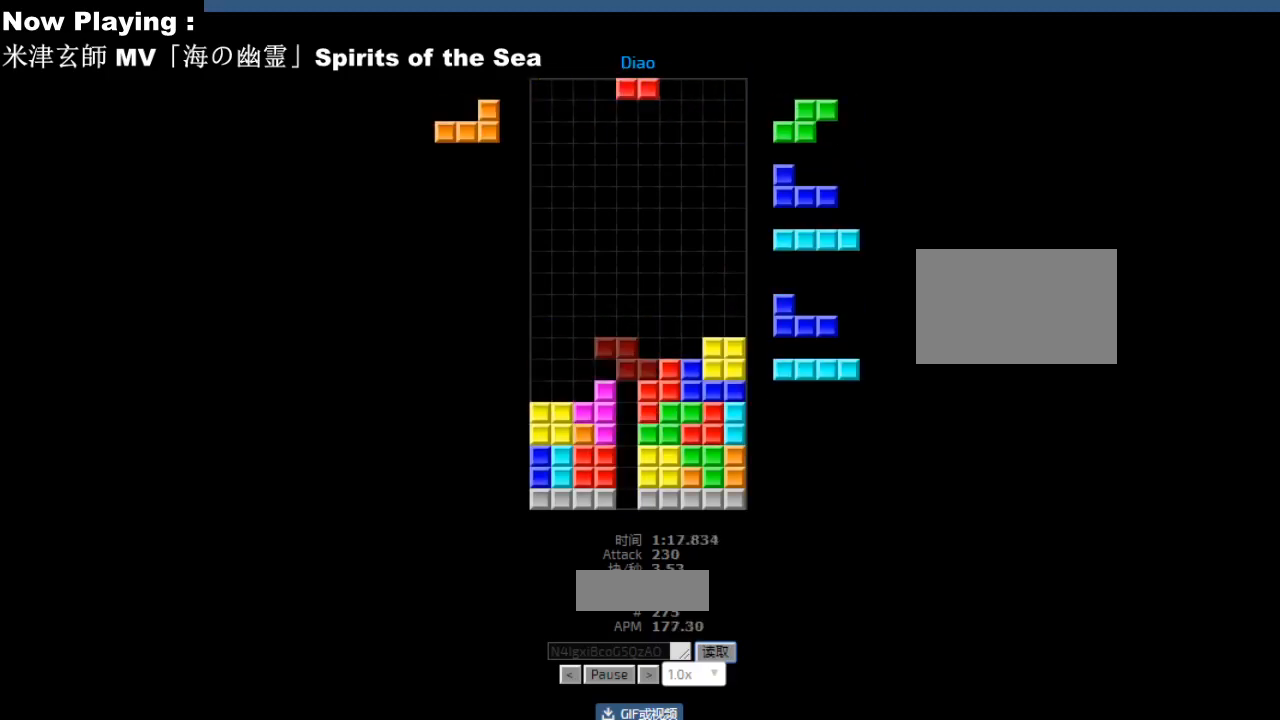
{"keys": ["right"], "events": [[17, "hd", "up"], [17, "hl", "down"], [50, "hl", "up"], [50, "left", "down"], [117, "left", "up"], [133, "left", "down"], [183, "hd", "down"], [183, "left", "up"], [217, "hd", "up"], [333, "hd", "down"], [367, "hd", "up"], [500, "right", "down"]]}
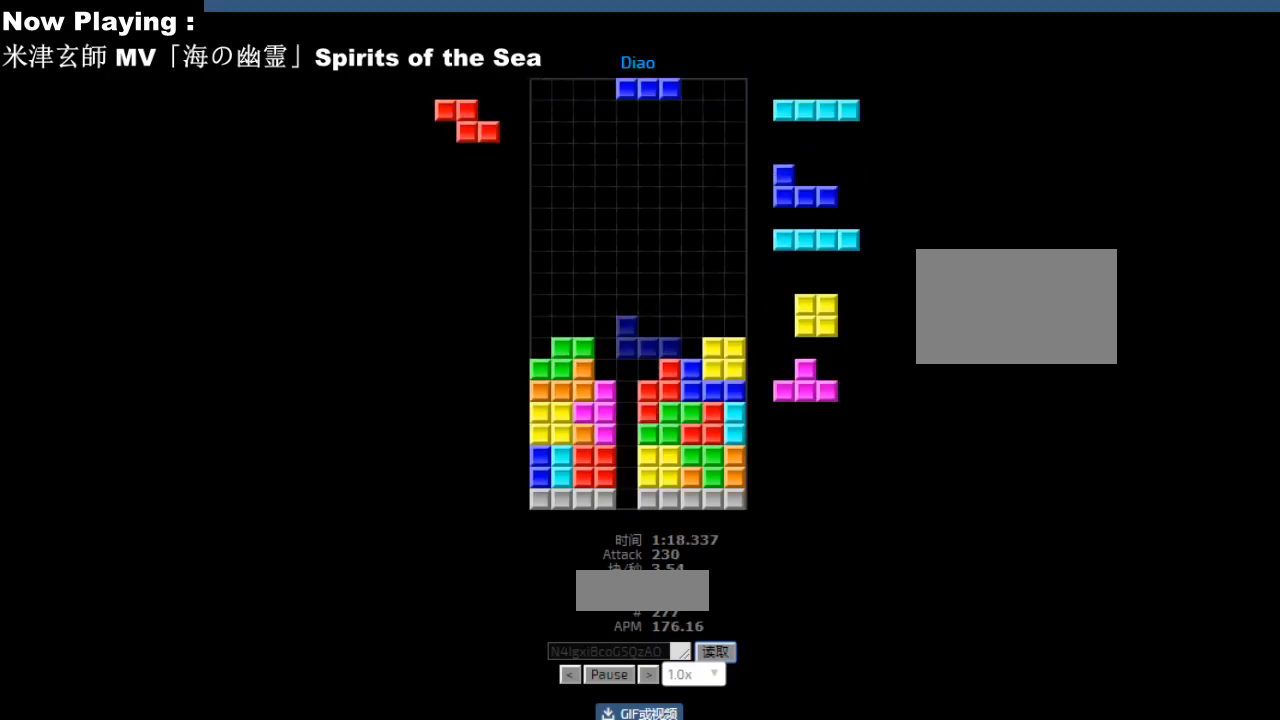
{"keys": ["hl"], "events": [[33, "right", "up"], [100, "right", "down"], [133, "right", "up"], [167, "hl", "down"], [200, "hl", "up"], [233, "left", "down"], [250, "ccw", "down"], [267, "left", "up"], [283, "ccw", "up"], [450, "hd", "down"], [483, "hd", "up"], [500, "hl", "down"]]}
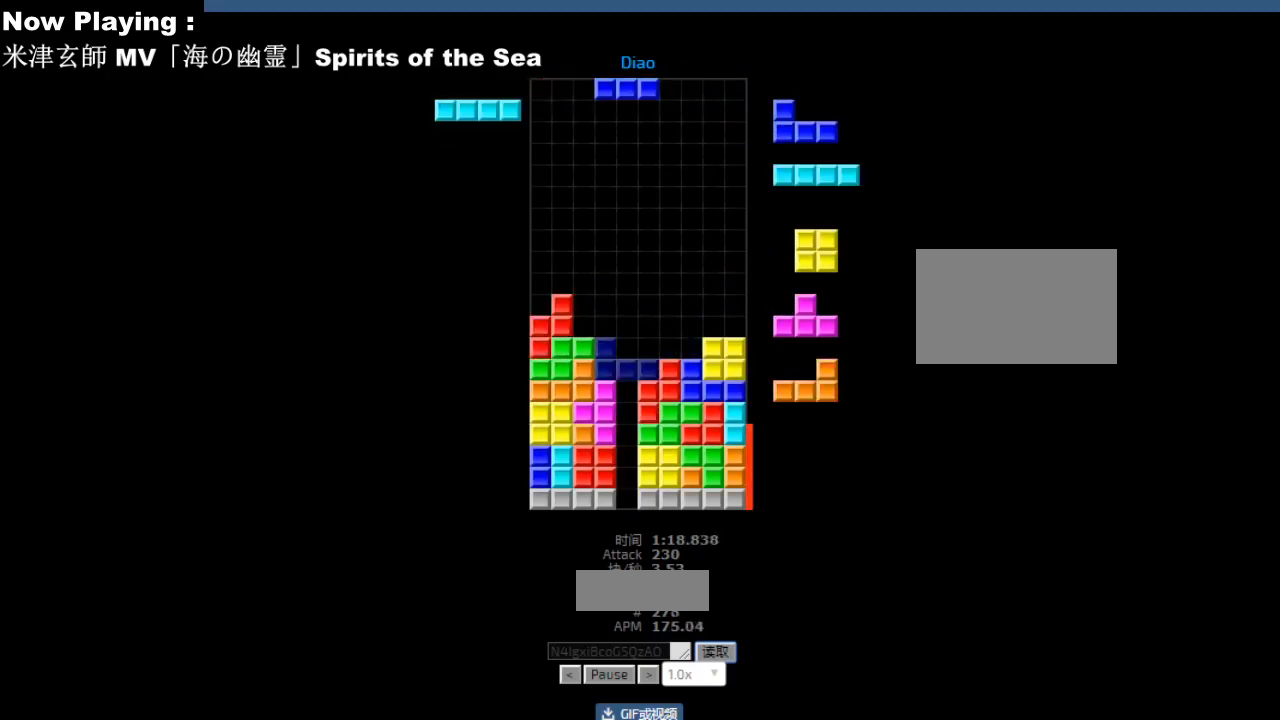
{"keys": [], "events": [[33, "hl", "up"], [67, "right", "down"], [117, "right", "up"], [200, "right", "down"], [233, "right", "up"], [267, "hd", "down"], [300, "hd", "up"], [383, "right", "down"], [467, "right", "up"]]}
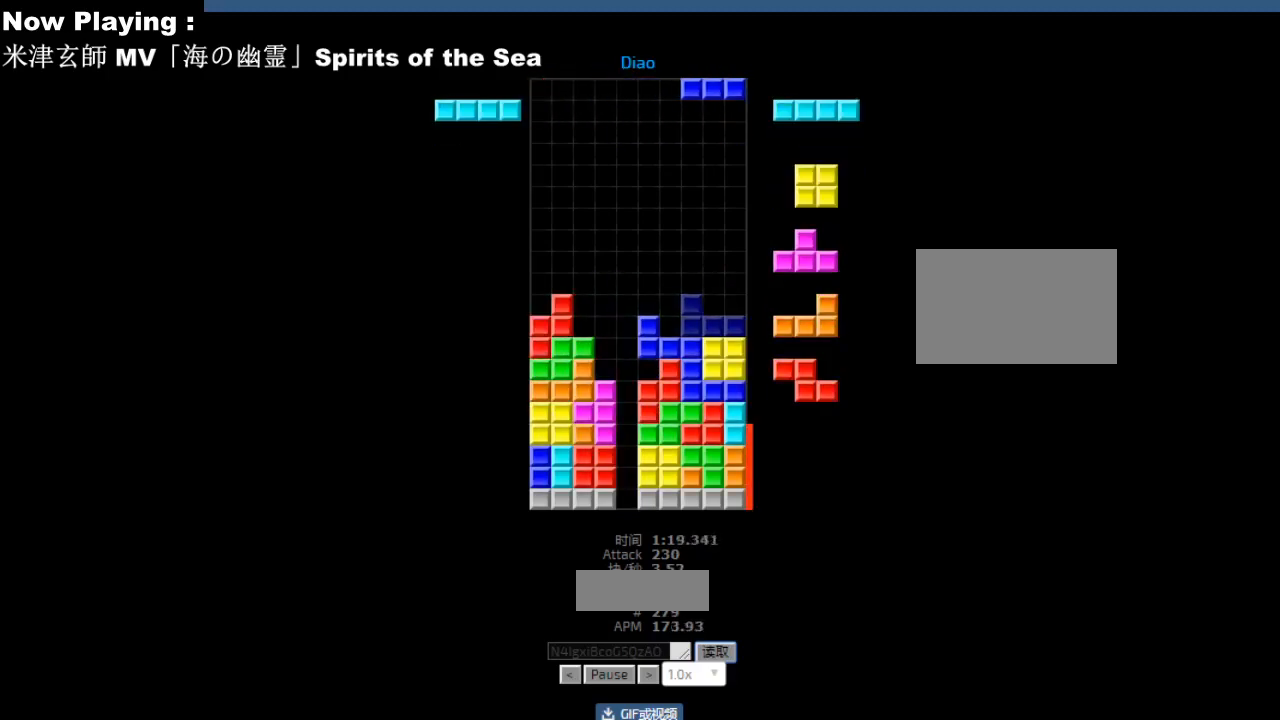
{"keys": ["hd"], "events": [[67, "left", "down"], [100, "left", "up"], [133, "hd", "down"], [150, "hd", "up"], [183, "right", "down"], [217, "cw", "down"], [250, "cw", "up"], [267, "right", "up"], [283, "right", "down"], [317, "hd", "down"], [317, "right", "up"], [350, "hd", "up"], [400, "left", "down"], [433, "left", "up"], [483, "hd", "down"]]}
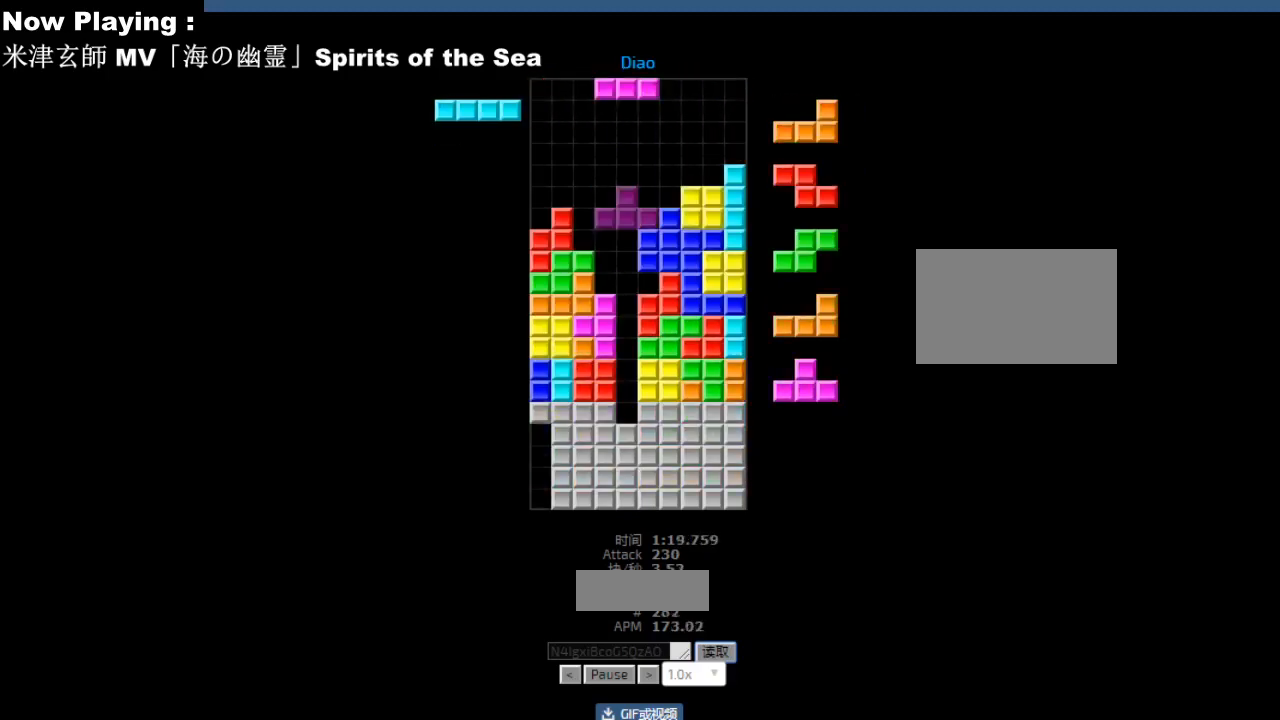
{"keys": ["left"], "events": [[17, "hd", "up"], [17, "sd", "down"], [33, "ccw", "down"], [50, "sd", "up"], [67, "ccw", "up"], [150, "ccw", "down"], [183, "ccw", "up"], [183, "sd", "down"], [200, "hd", "down"], [217, "sd", "up"], [233, "hd", "up"], [317, "cw", "down"], [317, "right", "down"], [350, "cw", "up"], [350, "right", "up"], [383, "hd", "down"], [417, "ccw", "down"], [417, "hd", "up"], [433, "left", "down"], [450, "ccw", "up"]]}
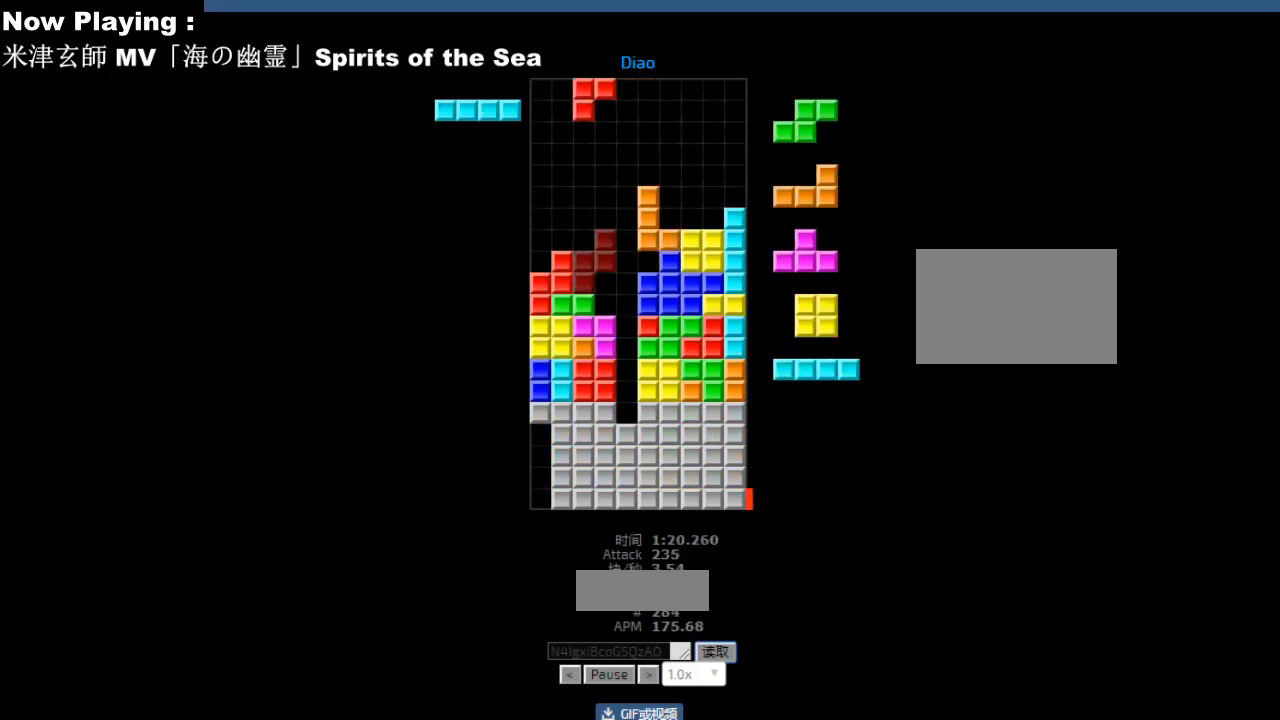
{"keys": ["sd"], "events": [[33, "left", "up"], [67, "hd", "down"], [83, "ccw", "down"], [100, "hd", "up"], [117, "ccw", "up"], [133, "left", "down"], [167, "left", "up"], [200, "hd", "down"], [233, "hd", "up"], [267, "right", "down"], [350, "right", "up"], [383, "left", "down"], [417, "hd", "down"], [417, "left", "up"], [450, "ccw", "down"], [450, "hd", "up"], [483, "ccw", "up"], [483, "sd", "down"]]}
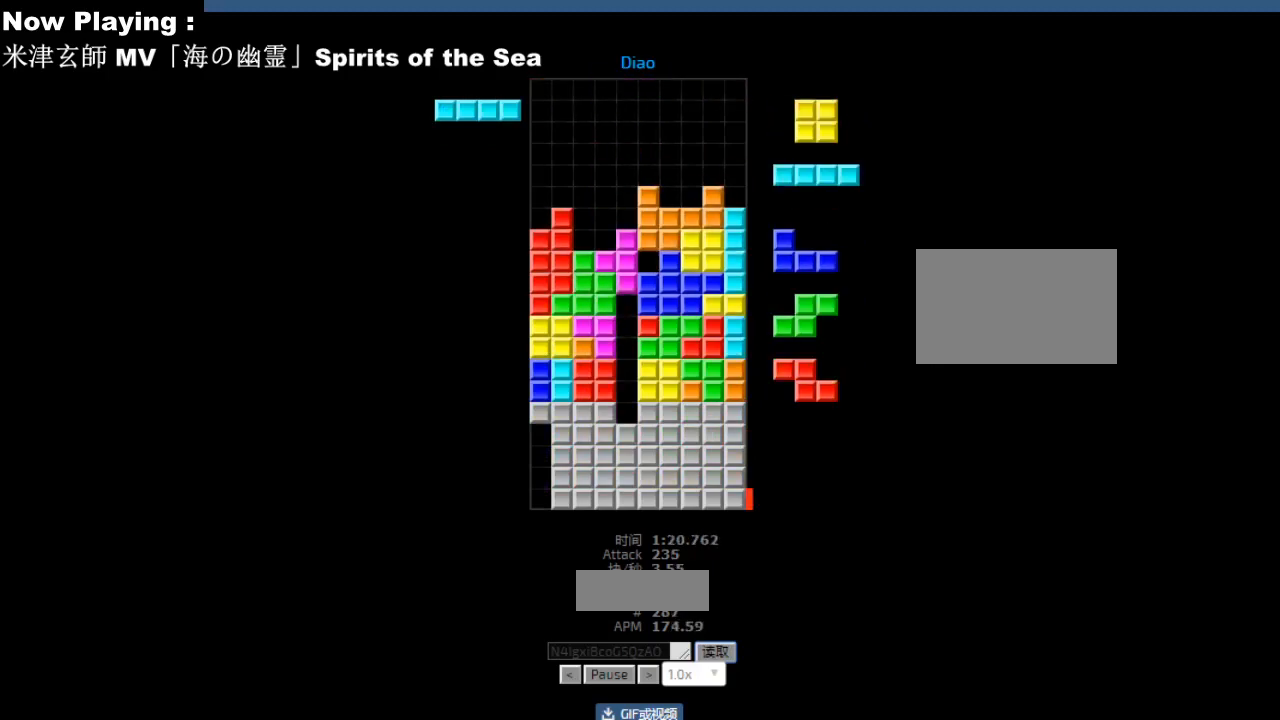
{"keys": [], "events": [[17, "sd", "up"], [83, "ccw", "down"], [100, "sd", "down"], [117, "ccw", "up"], [117, "hd", "down"], [133, "sd", "up"], [150, "hd", "up"], [183, "left", "down"], [217, "left", "up"], [267, "left", "down"], [300, "left", "up"], [333, "hd", "down"], [367, "hd", "up"], [383, "ccw", "down"], [417, "ccw", "up"], [450, "hd", "down"], [483, "hd", "up"]]}
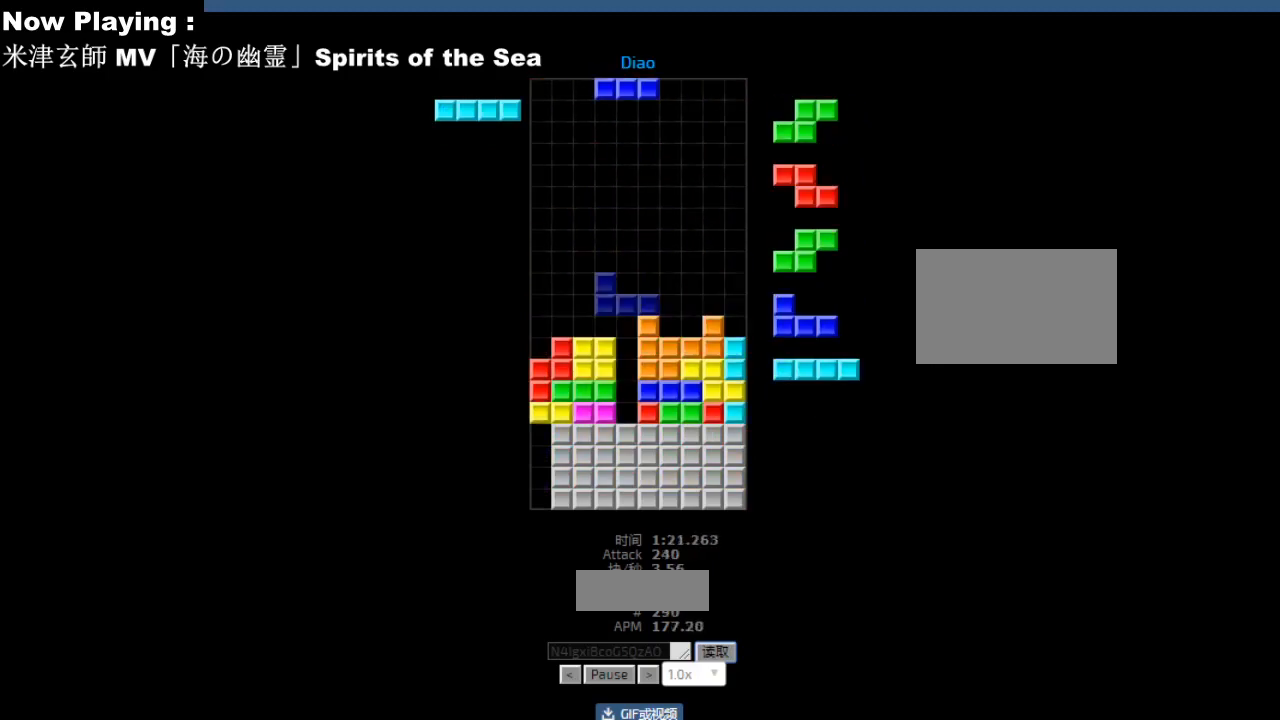
{"keys": ["hd", "left"], "events": [[117, "left", "down"], [150, "left", "up"], [217, "left", "down"], [250, "left", "up"], [300, "hd", "down"], [333, "hd", "up"], [333, "right", "down"], [417, "right", "up"], [467, "left", "down"], [500, "hd", "down"]]}
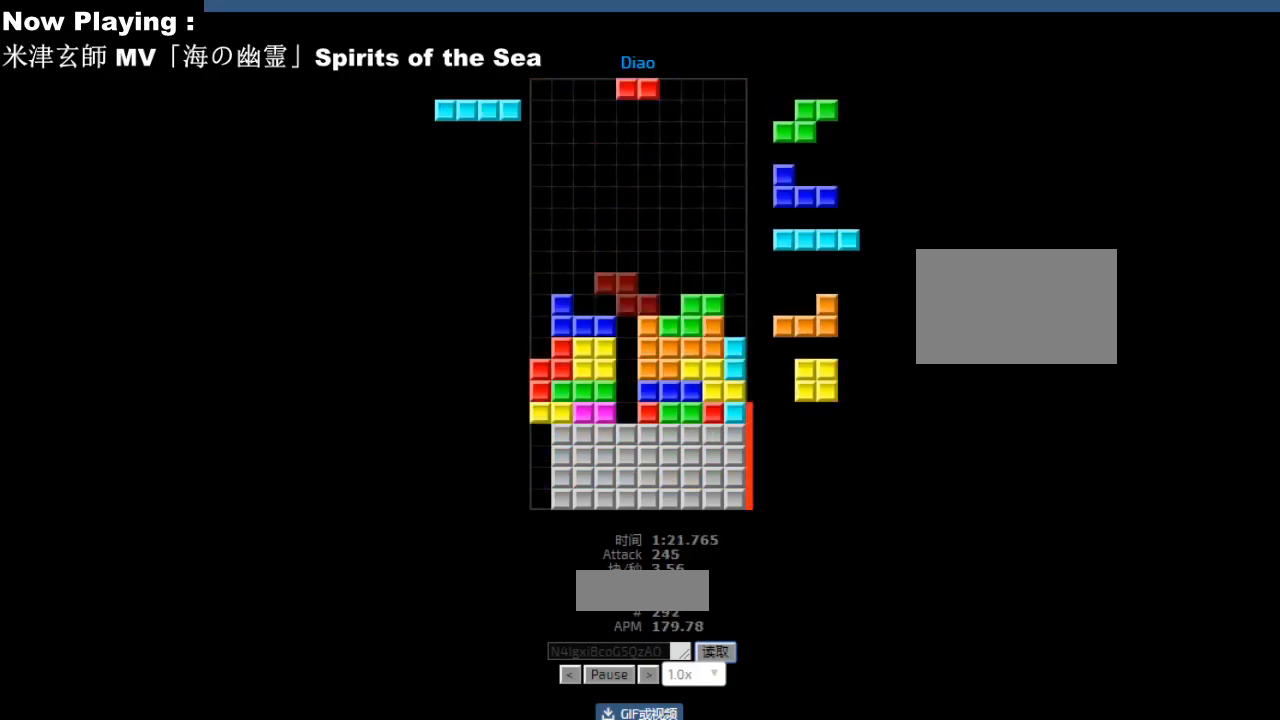
{"keys": [], "events": [[33, "hd", "up"], [50, "hl", "down"], [50, "left", "up"], [67, "ccw", "down"], [83, "hl", "up"], [100, "ccw", "up"], [167, "left", "down"], [233, "hd", "down"], [233, "left", "up"], [267, "hd", "up"], [300, "hl", "down"], [333, "hl", "up"], [383, "right", "down"], [417, "right", "up"]]}
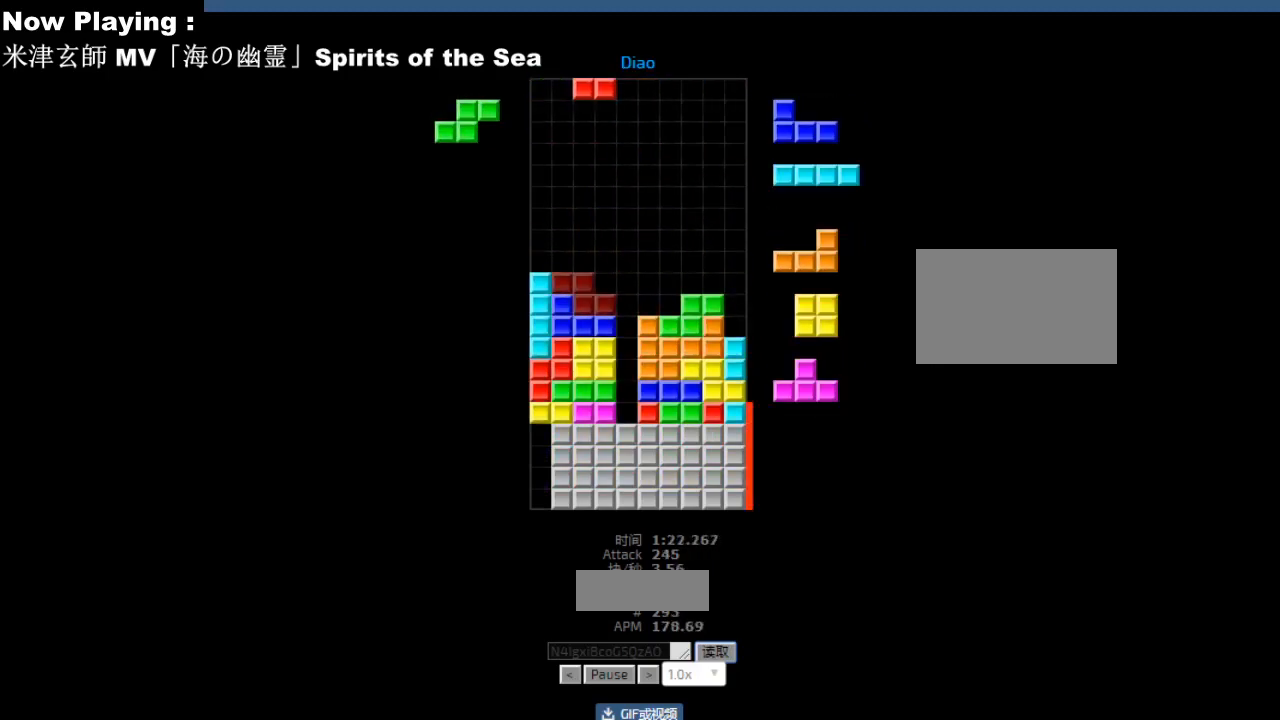
{"keys": ["hd"], "events": [[50, "hd", "down"], [83, "hd", "up"], [100, "hl", "down"], [133, "hl", "up"], [133, "right", "down"], [167, "right", "up"], [233, "right", "down"], [267, "right", "up"], [283, "hd", "down"], [317, "hd", "up"], [333, "ccw", "down"], [367, "ccw", "up"], [500, "hd", "down"]]}
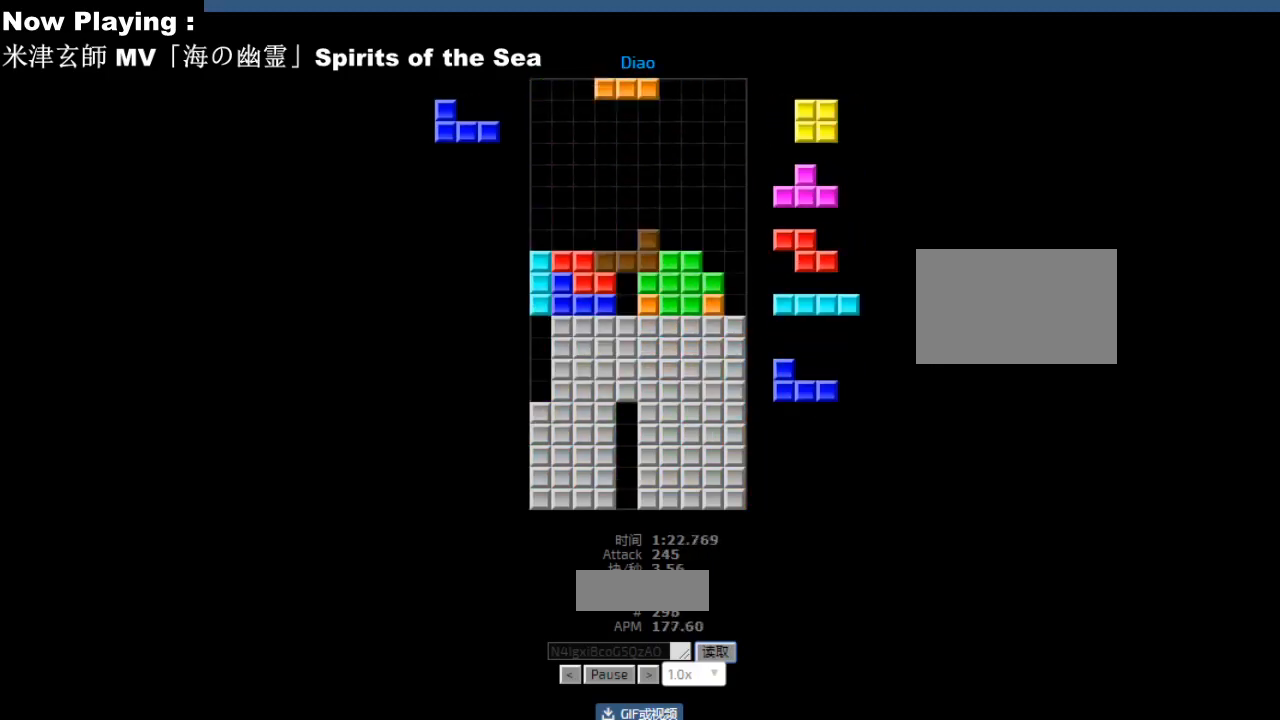
{"keys": [], "events": [[33, "hd", "up"], [50, "ccw", "down"], [83, "ccw", "up"], [83, "right", "down"], [150, "right", "up"], [217, "hd", "down"], [250, "hd", "up"], [300, "right", "down"], [333, "right", "up"]]}
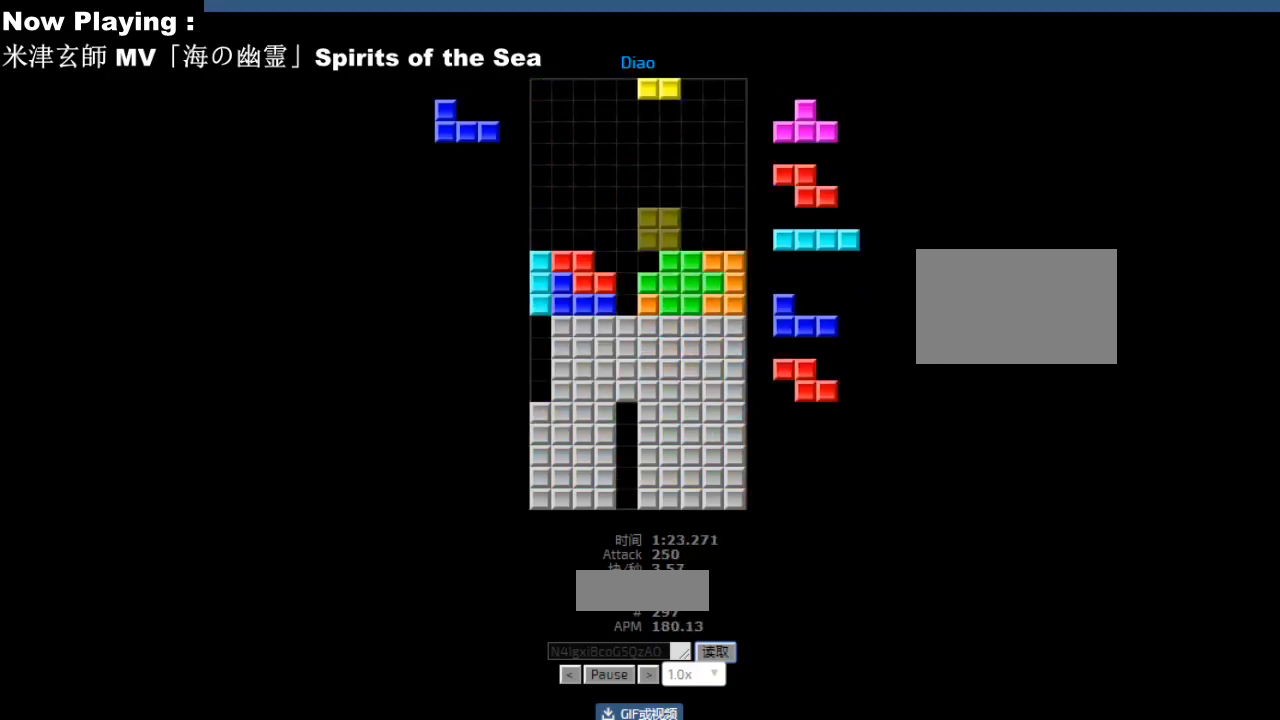
{"keys": [], "events": [[17, "right", "down"], [33, "right", "up"], [67, "hd", "down"], [100, "hd", "up"], [117, "ccw", "down"], [150, "ccw", "up"]]}
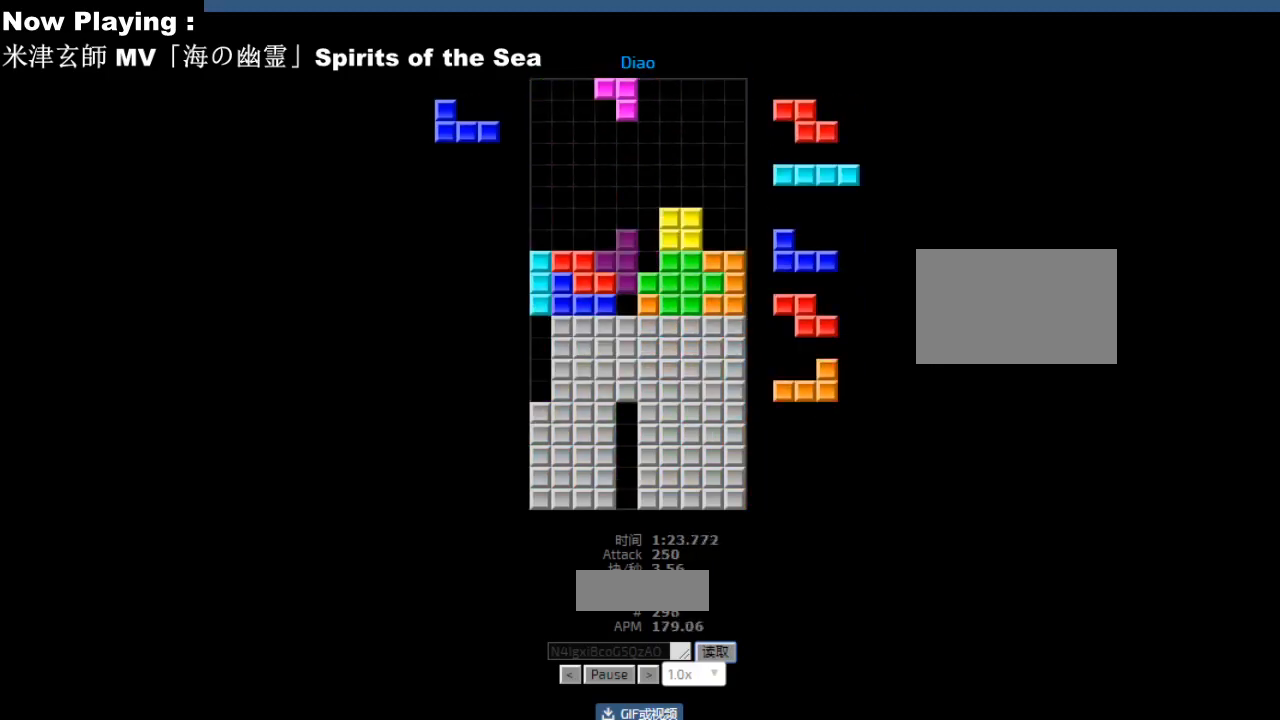
{"keys": [], "events": [[83, "hl", "down"], [100, "hl", "up"], [183, "cw", "down"], [183, "right", "down"], [200, "cw", "up"], [200, "right", "up"], [333, "hd", "down"], [367, "hd", "up"], [367, "hl", "down"], [367, "sd", "down"], [400, "ccw", "down"], [400, "hl", "up"], [400, "sd", "up"], [417, "ccw", "up"]]}
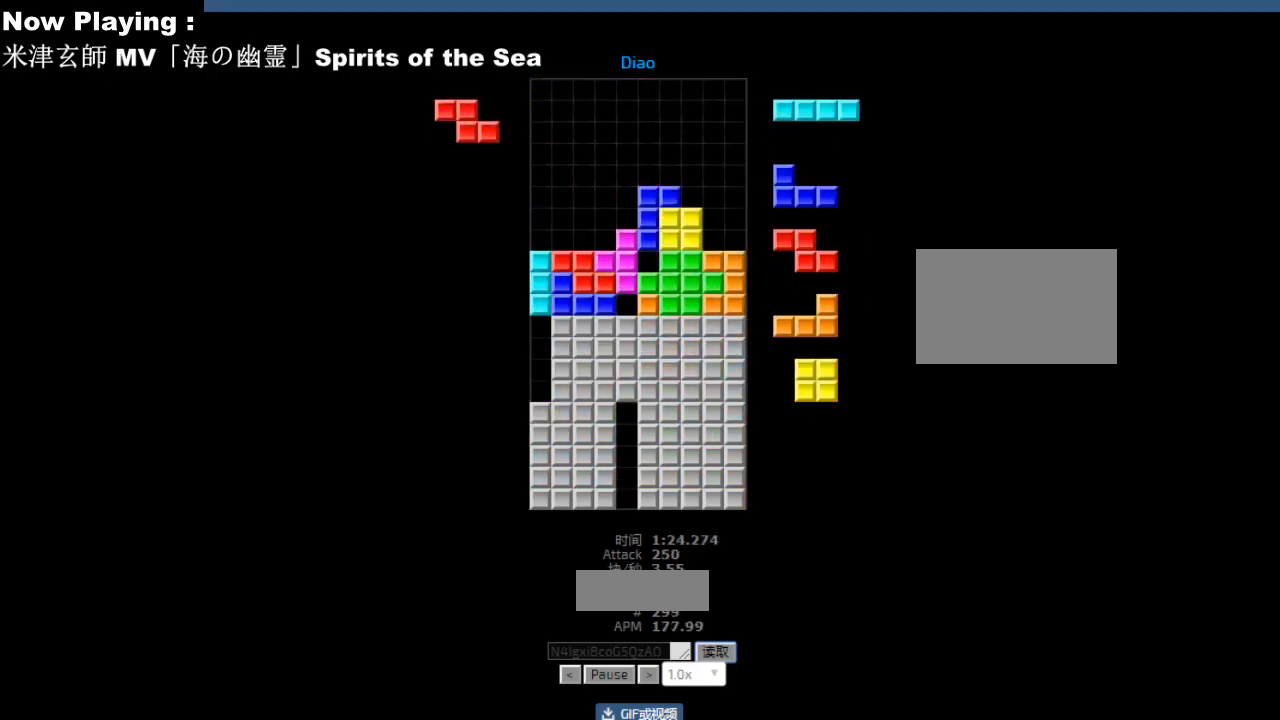
{"keys": [], "events": [[17, "ccw", "down"], [33, "ccw", "up"], [100, "sd", "down"], [133, "sd", "up"], [183, "hd", "down"], [217, "hd", "up"], [233, "ccw", "down"], [267, "ccw", "up"], [317, "hd", "down"], [350, "hd", "up"], [400, "left", "down"], [433, "left", "up"]]}
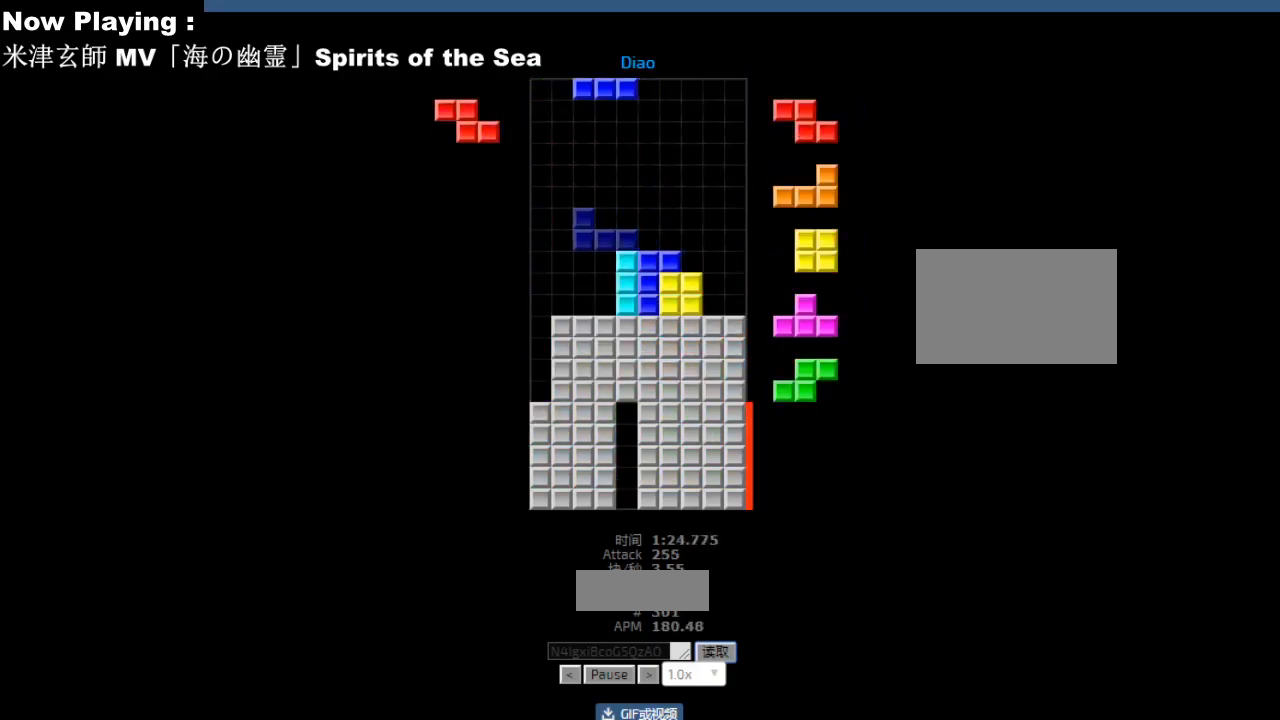
{"keys": [], "events": [[33, "left", "down"], [67, "left", "up"], [100, "hd", "down"], [133, "hd", "up"], [233, "left", "down"], [267, "left", "up"], [333, "left", "down"], [367, "left", "up"], [383, "hd", "down"], [417, "hd", "up"], [433, "hl", "down"], [450, "ccw", "down"], [467, "hl", "up"], [483, "ccw", "up"]]}
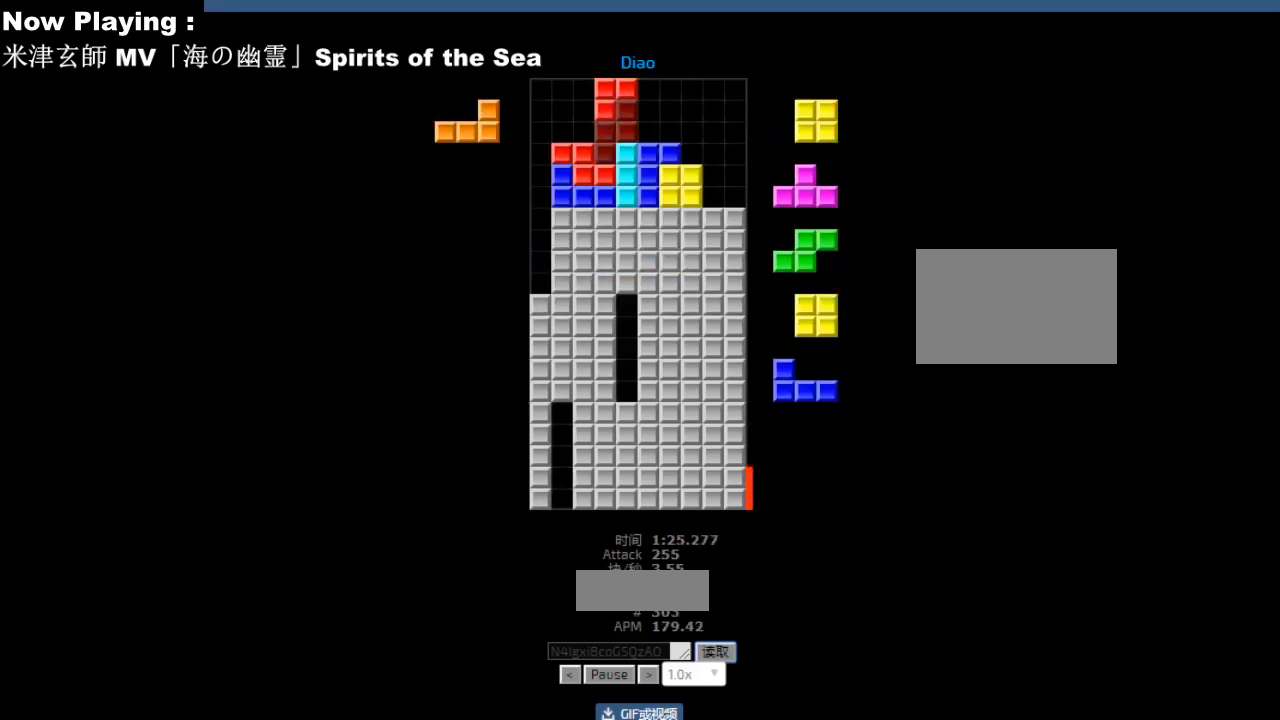
{"keys": [], "events": [[17, "hd", "down"], [50, "hd", "up"], [167, "right", "down"], [250, "right", "up"], [267, "right", "down"], [283, "hd", "down"], [283, "right", "up"], [317, "hd", "up"], [317, "hl", "down"], [350, "hl", "up"], [433, "hd", "down"], [467, "hd", "up"]]}
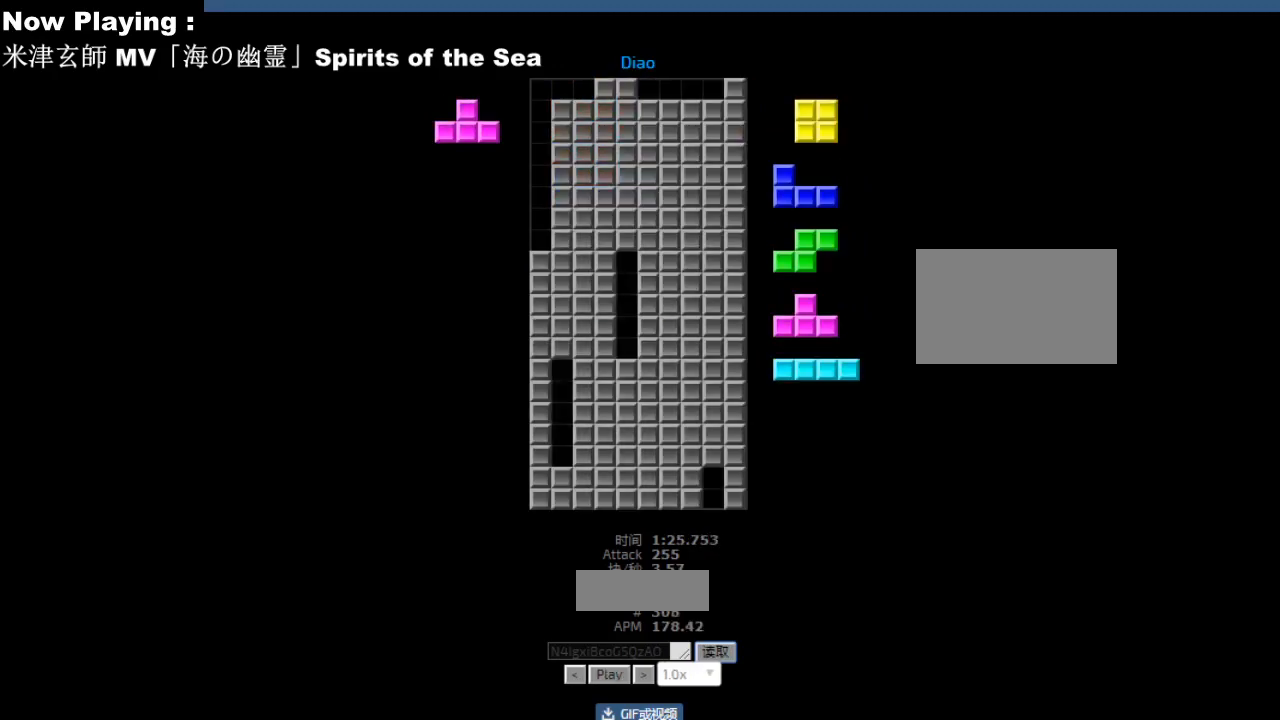
{"keys": [], "events": []}
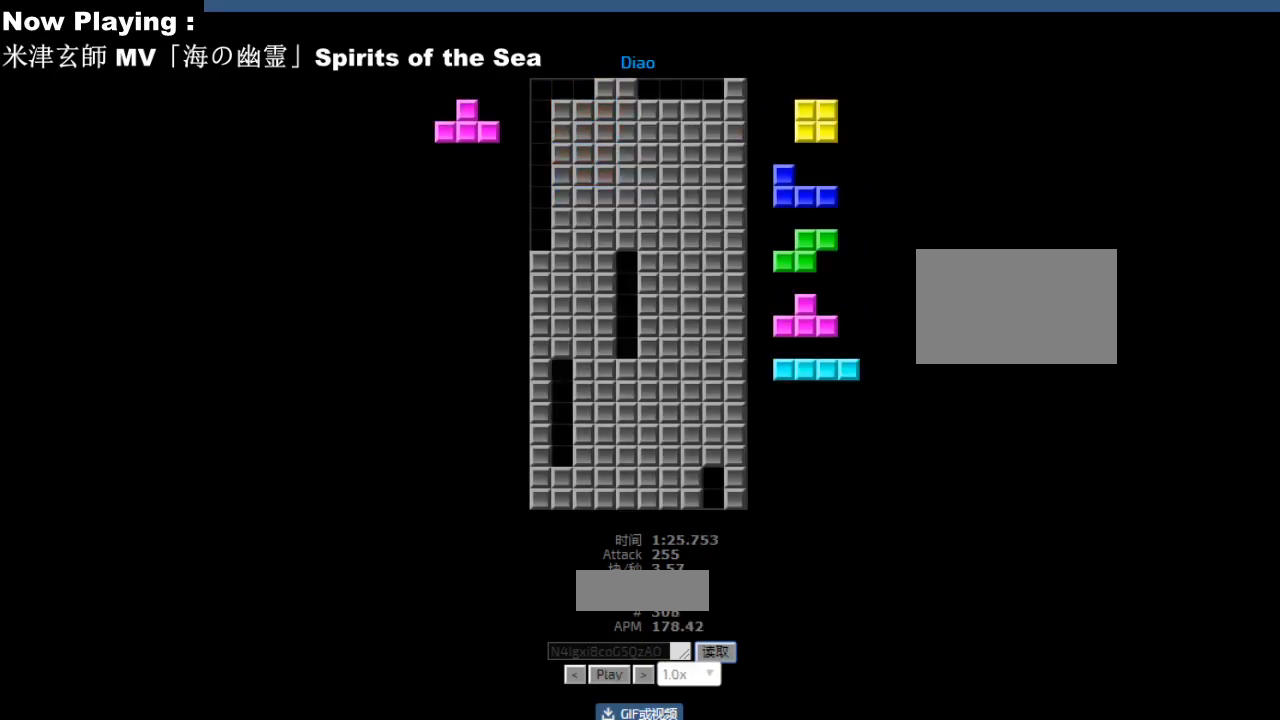
{"keys": [], "events": []}